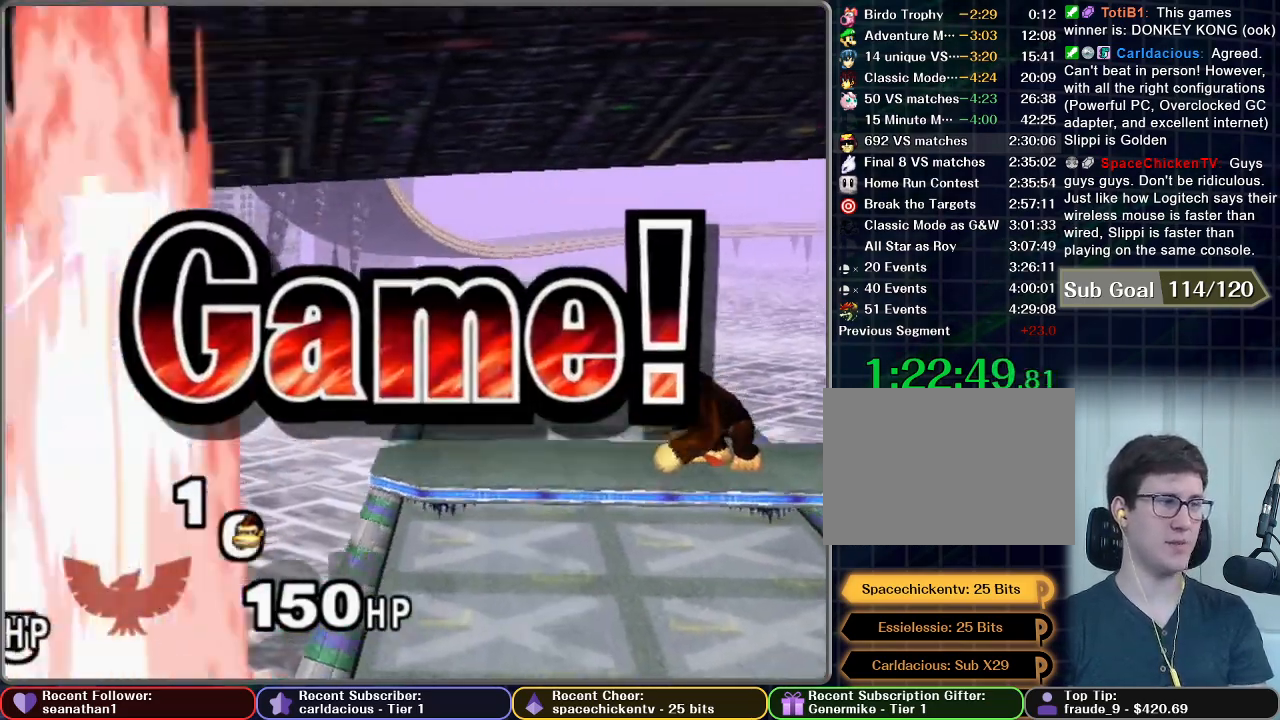
Gameplay with a controller (Nintendo layout); each line is a JSON object with the inputs held at the frame after it. "button_events" lists button changes between this image and that frame as [ms after this image, input, new state], when the widget could be followed in between (sticks are given only as held states). Not read: L3 R3 right_stick.
{"buttons": [], "left_stick": "center", "button_events": [[67, "A", "up"]]}
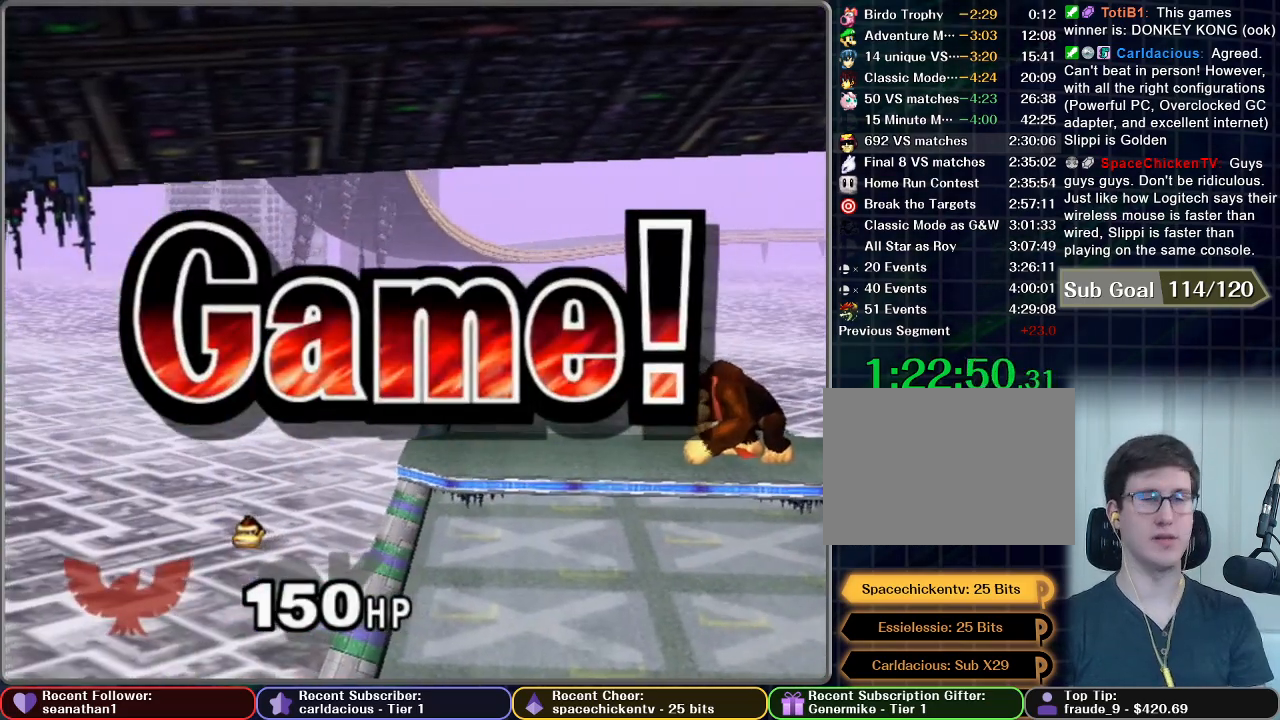
{"buttons": [], "left_stick": "center", "button_events": []}
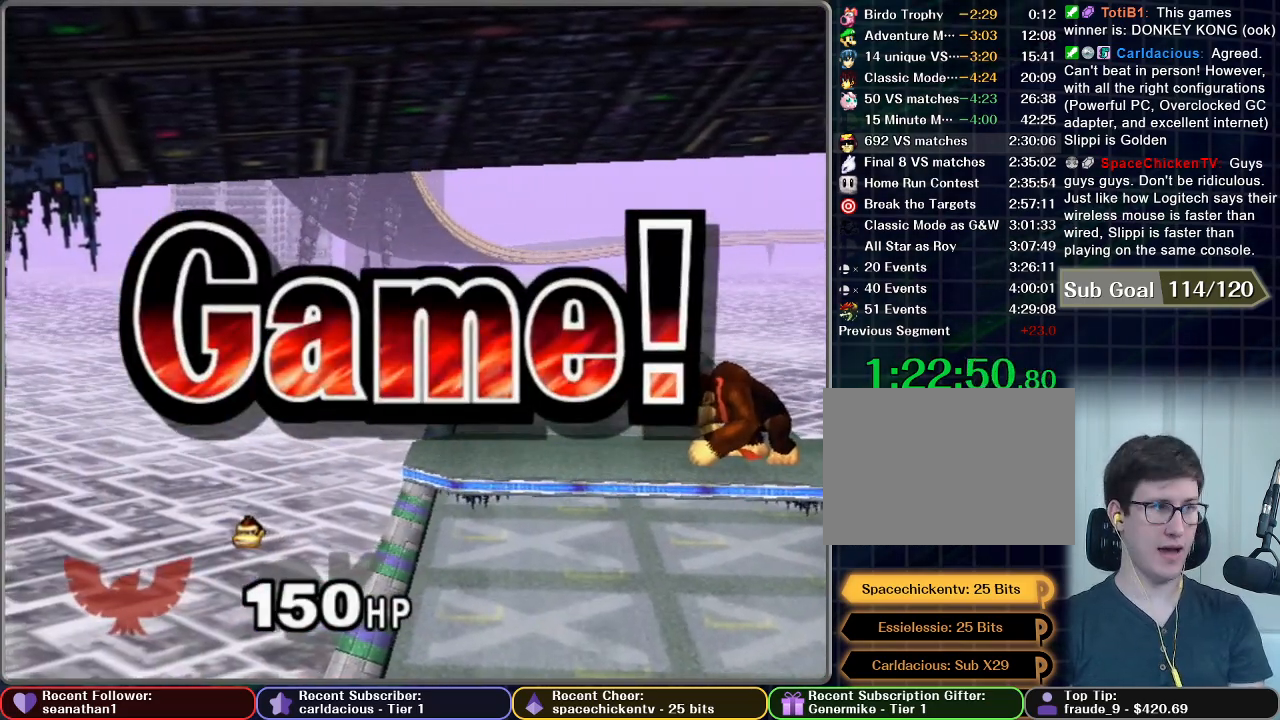
{"buttons": [], "left_stick": "center", "button_events": []}
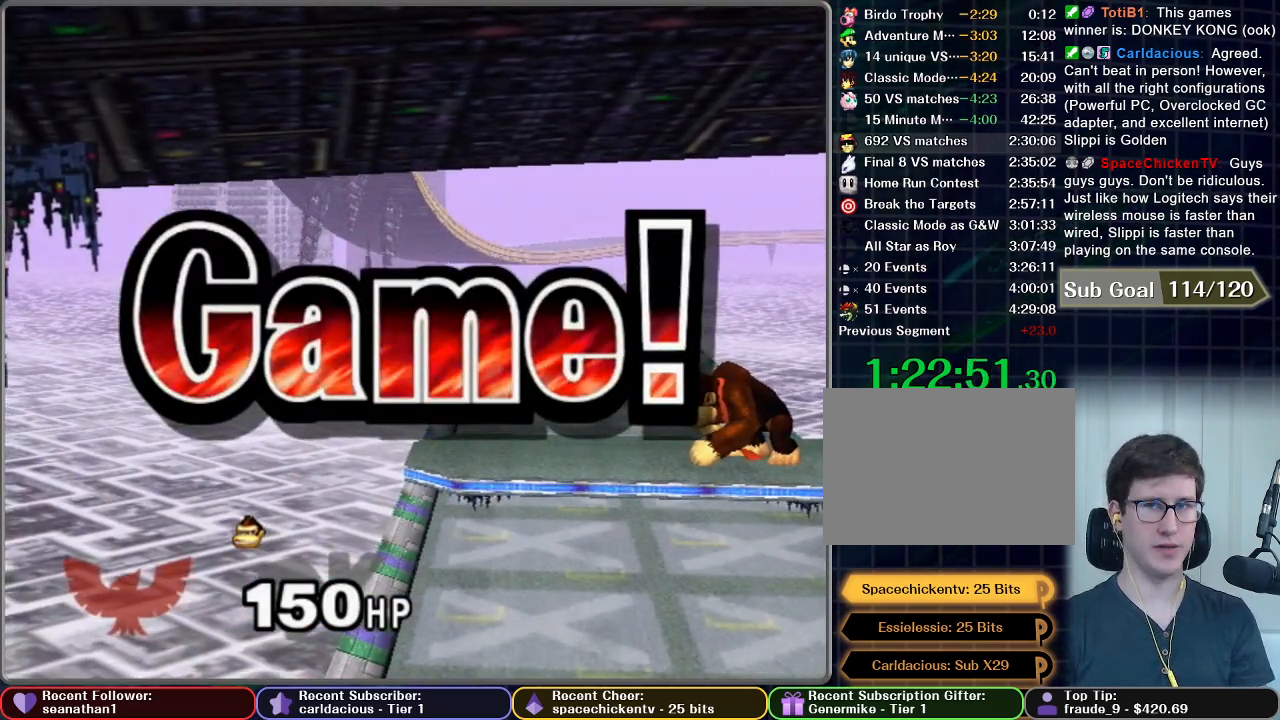
{"buttons": [], "left_stick": "center", "button_events": []}
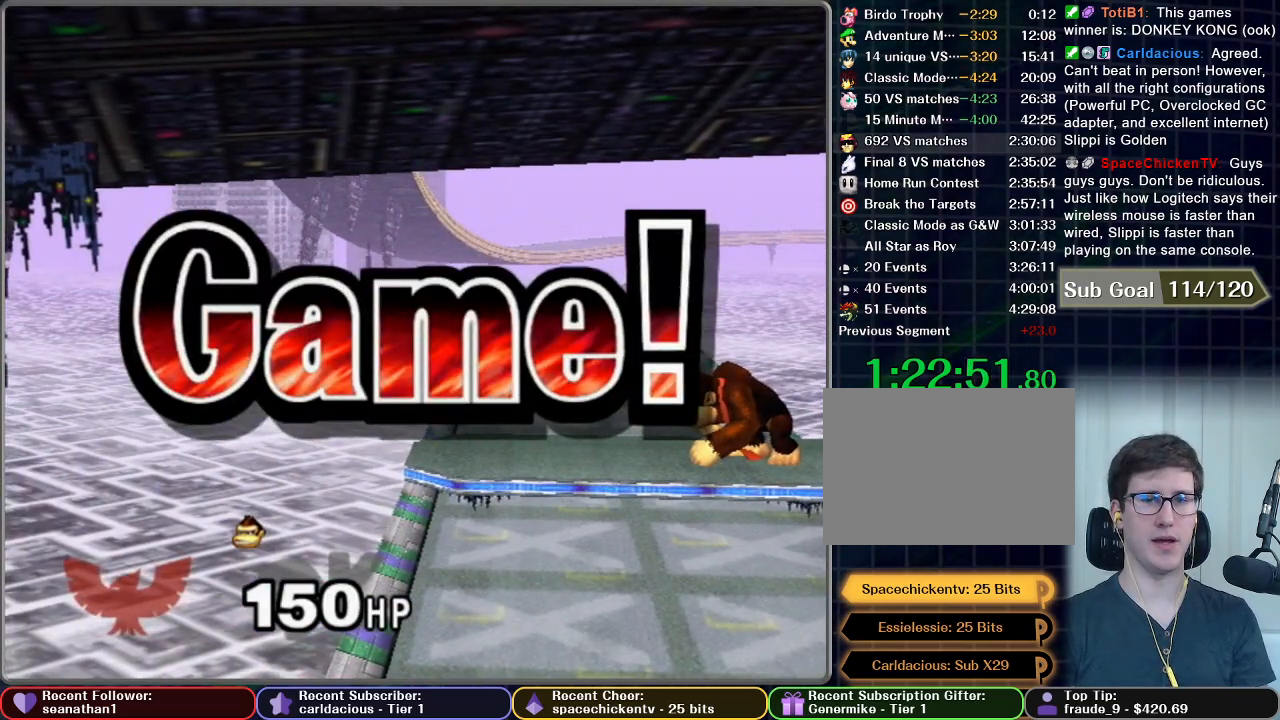
{"buttons": [], "left_stick": "center", "button_events": [[134, "START", "down"], [267, "START", "up"], [384, "START", "down"], [467, "START", "up"]]}
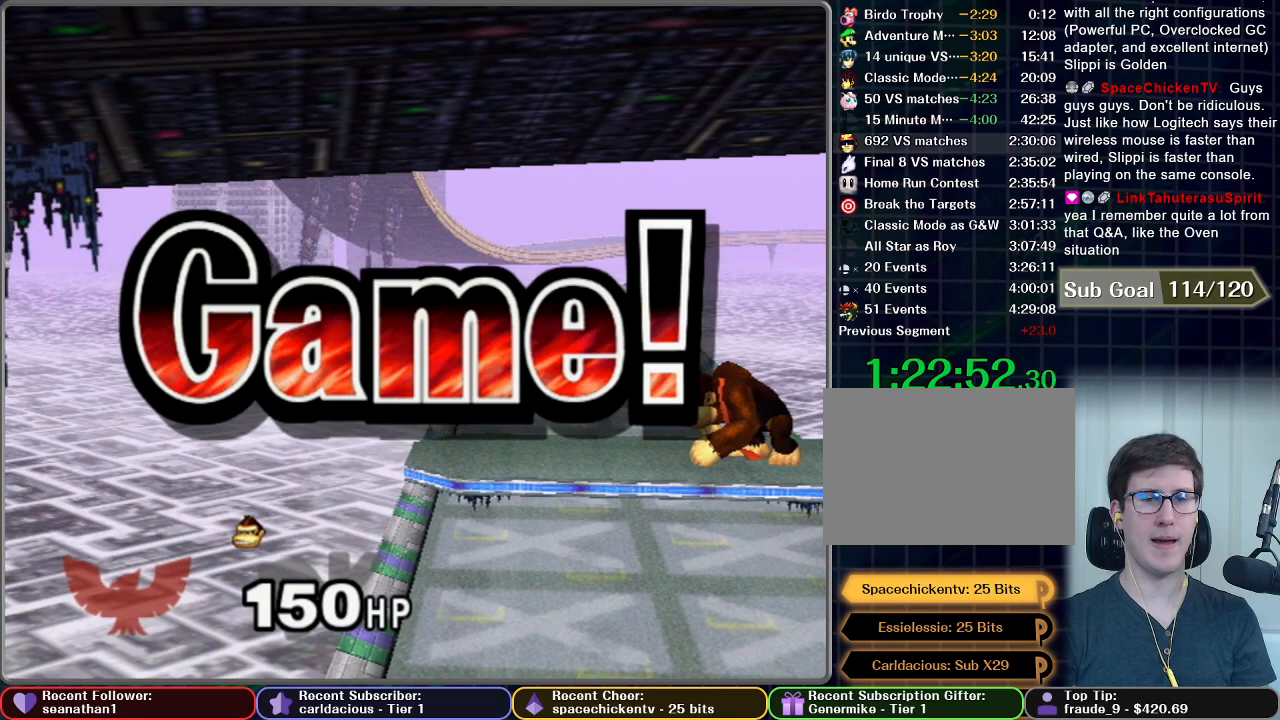
{"buttons": ["START"], "left_stick": "center", "button_events": [[233, "START", "down"], [300, "START", "up"], [433, "START", "down"]]}
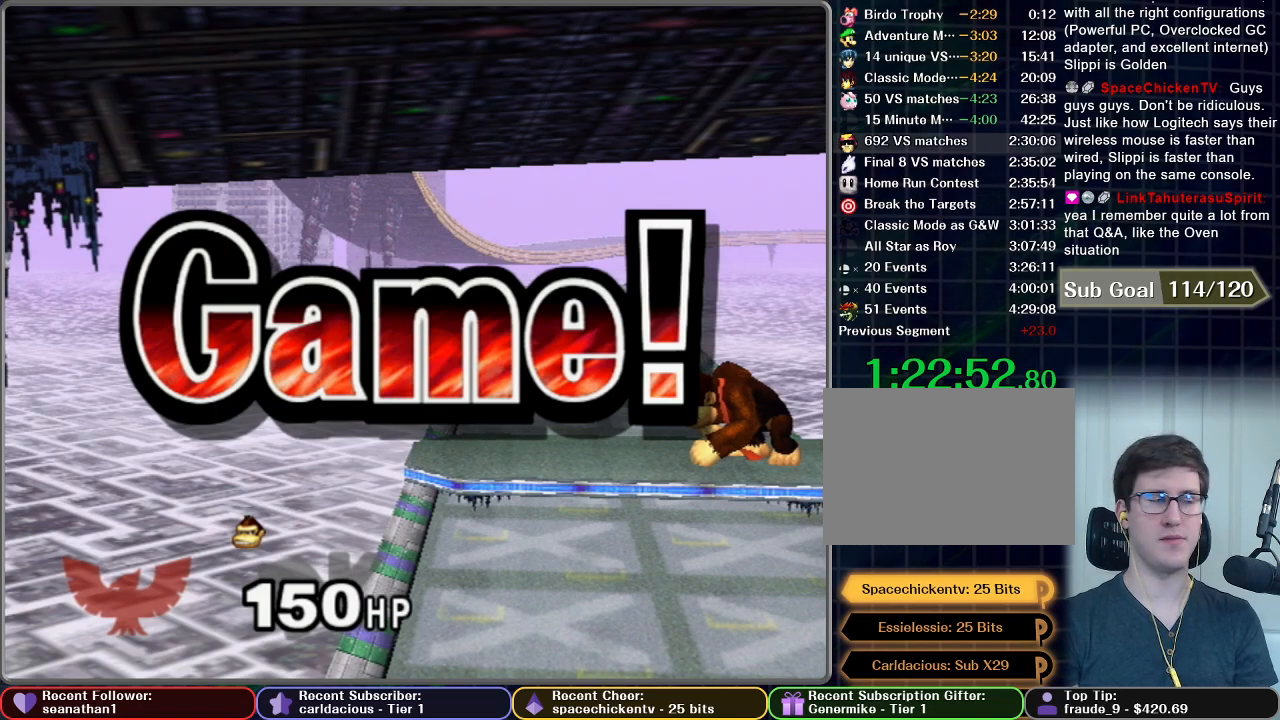
{"buttons": ["START"], "left_stick": "center", "button_events": [[33, "START", "up"], [200, "START", "down"], [334, "START", "up"], [451, "START", "down"]]}
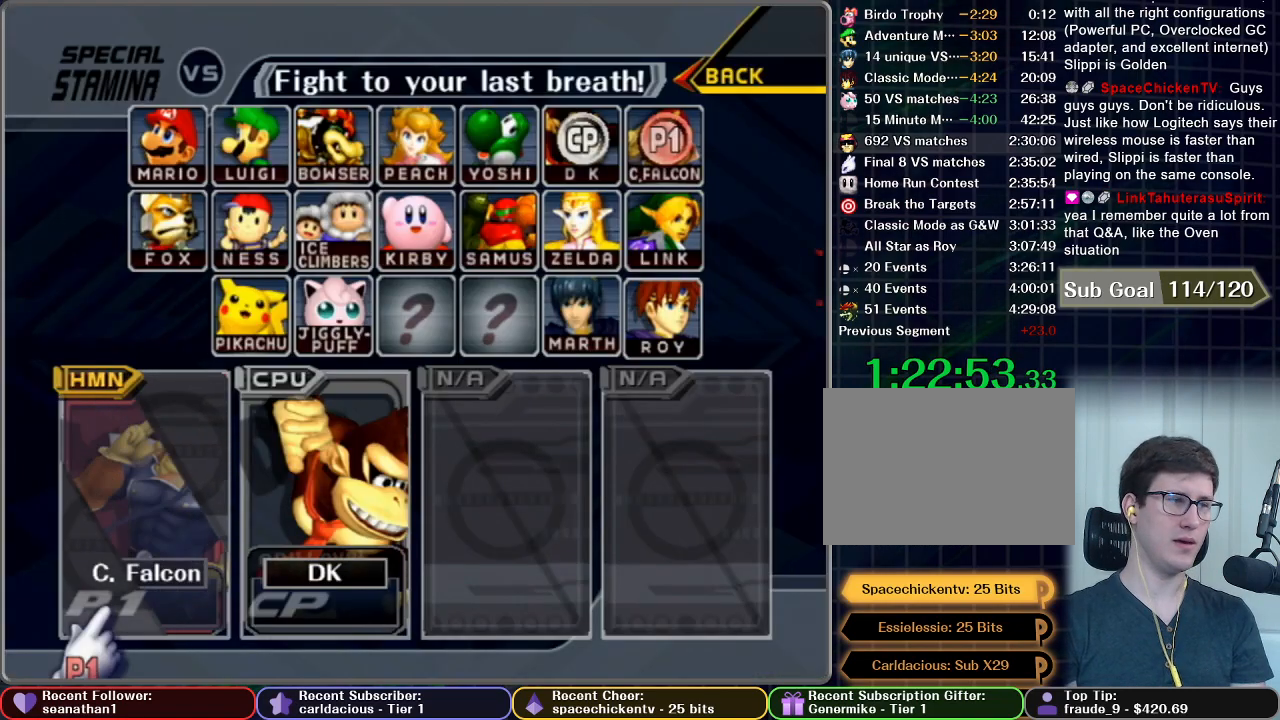
{"buttons": [], "left_stick": "center", "button_events": [[66, "START", "up"], [150, "START", "down"], [250, "START", "up"], [350, "START", "down"], [433, "START", "up"]]}
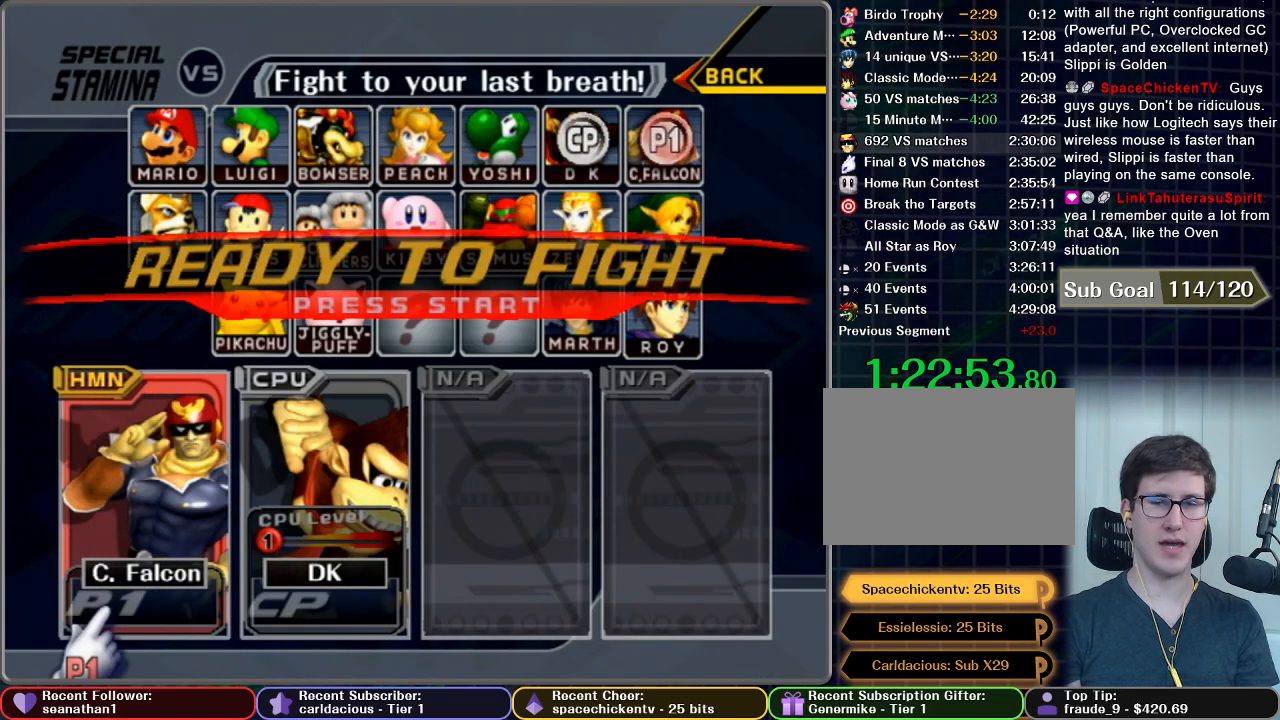
{"buttons": [], "left_stick": "center", "button_events": [[67, "START", "down"], [167, "START", "up"], [251, "START", "down"], [334, "START", "up"]]}
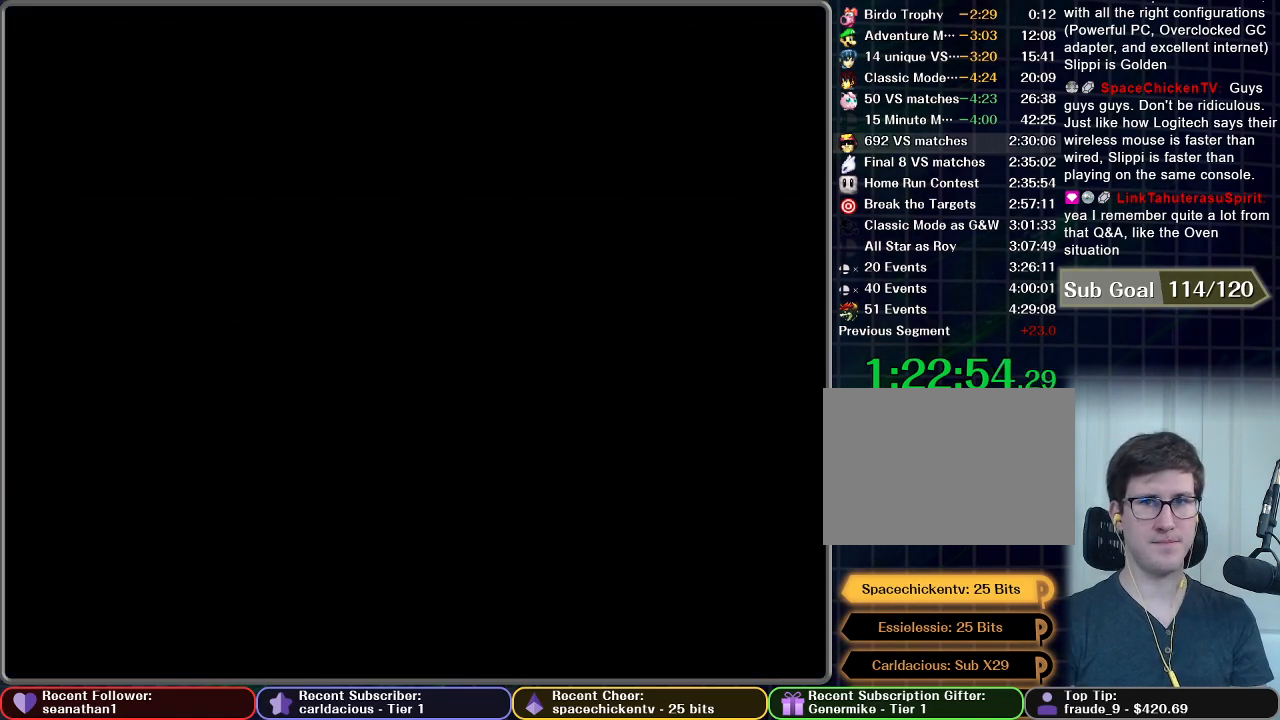
{"buttons": [], "left_stick": "center", "button_events": []}
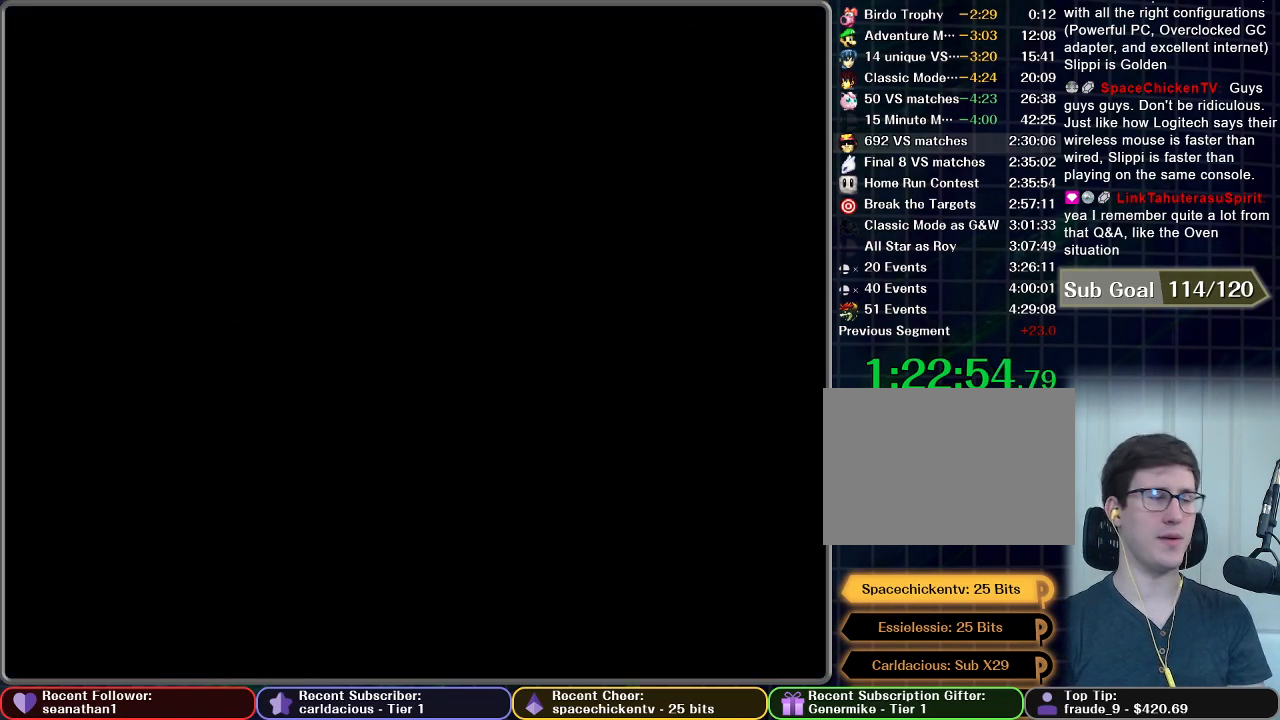
{"buttons": [], "left_stick": "center", "button_events": []}
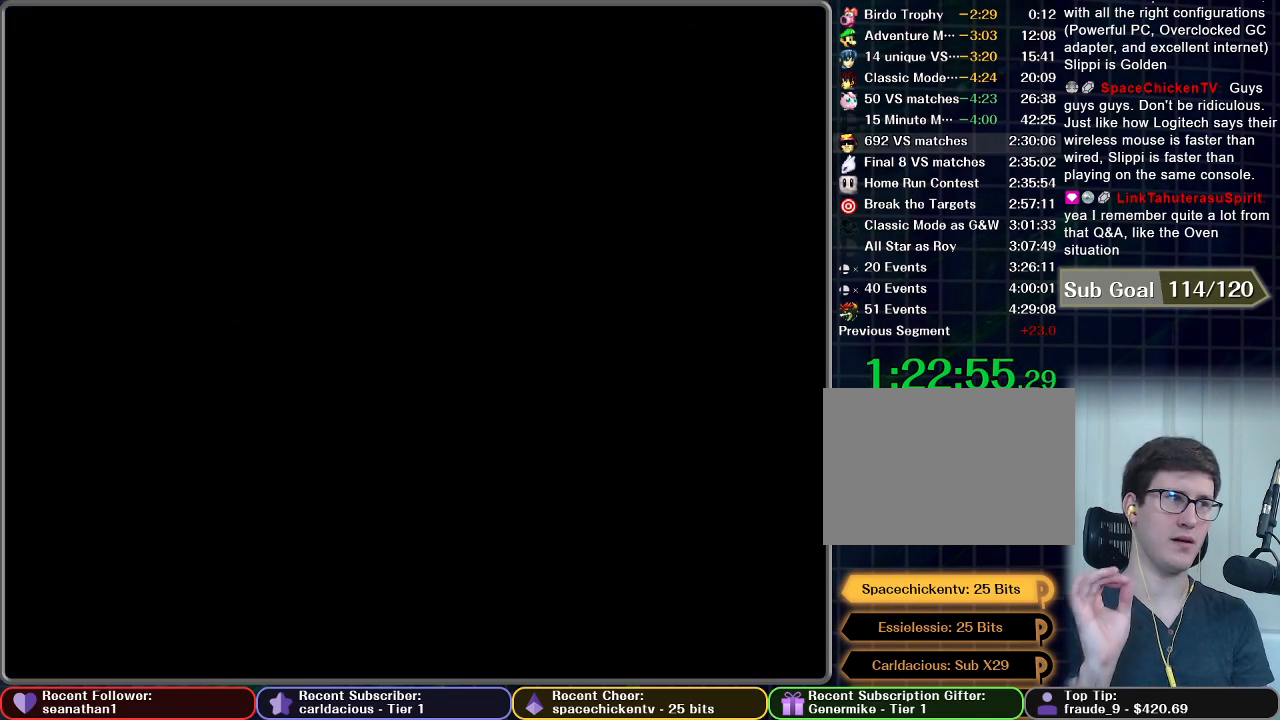
{"buttons": [], "left_stick": "center", "button_events": []}
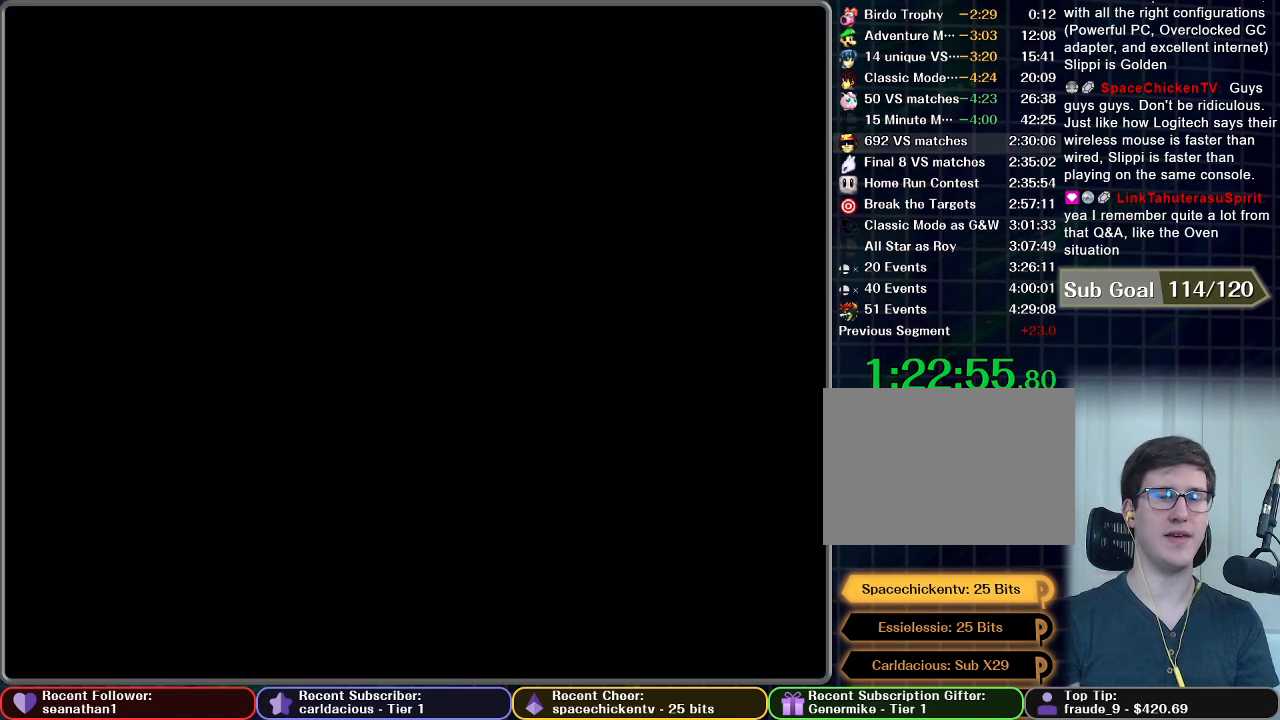
{"buttons": [], "left_stick": "center", "button_events": []}
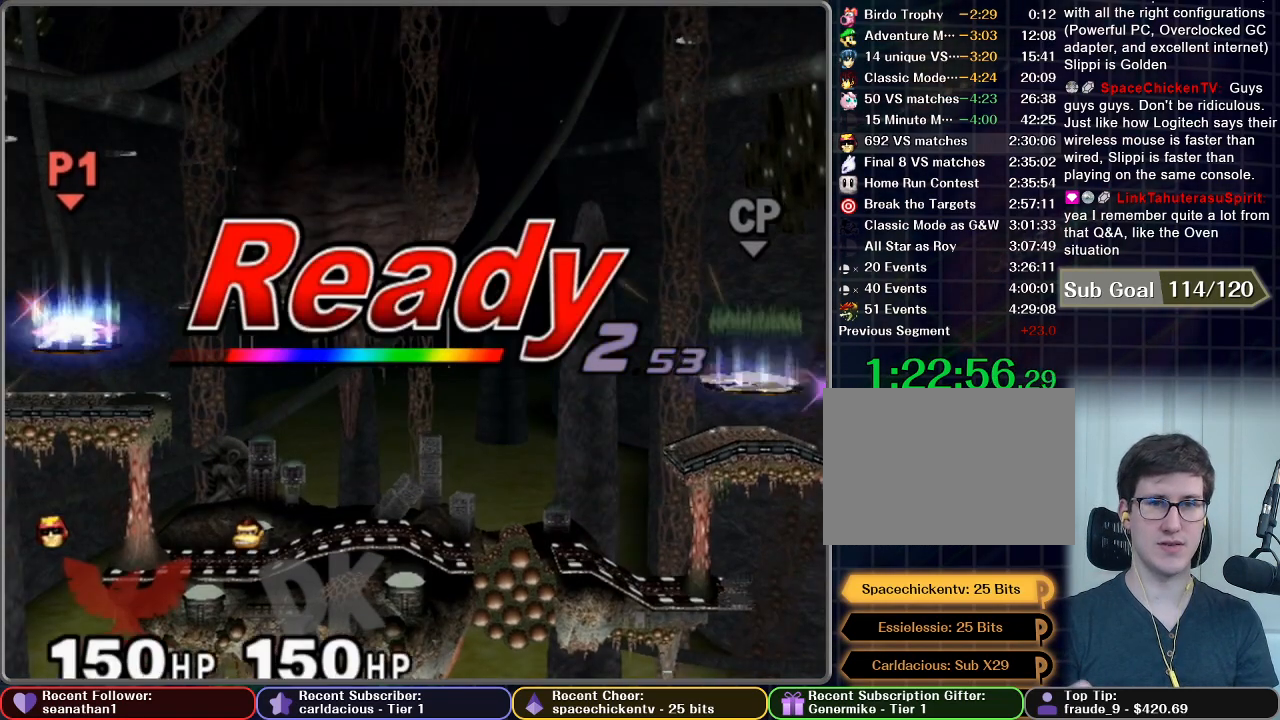
{"buttons": [], "left_stick": "center", "button_events": []}
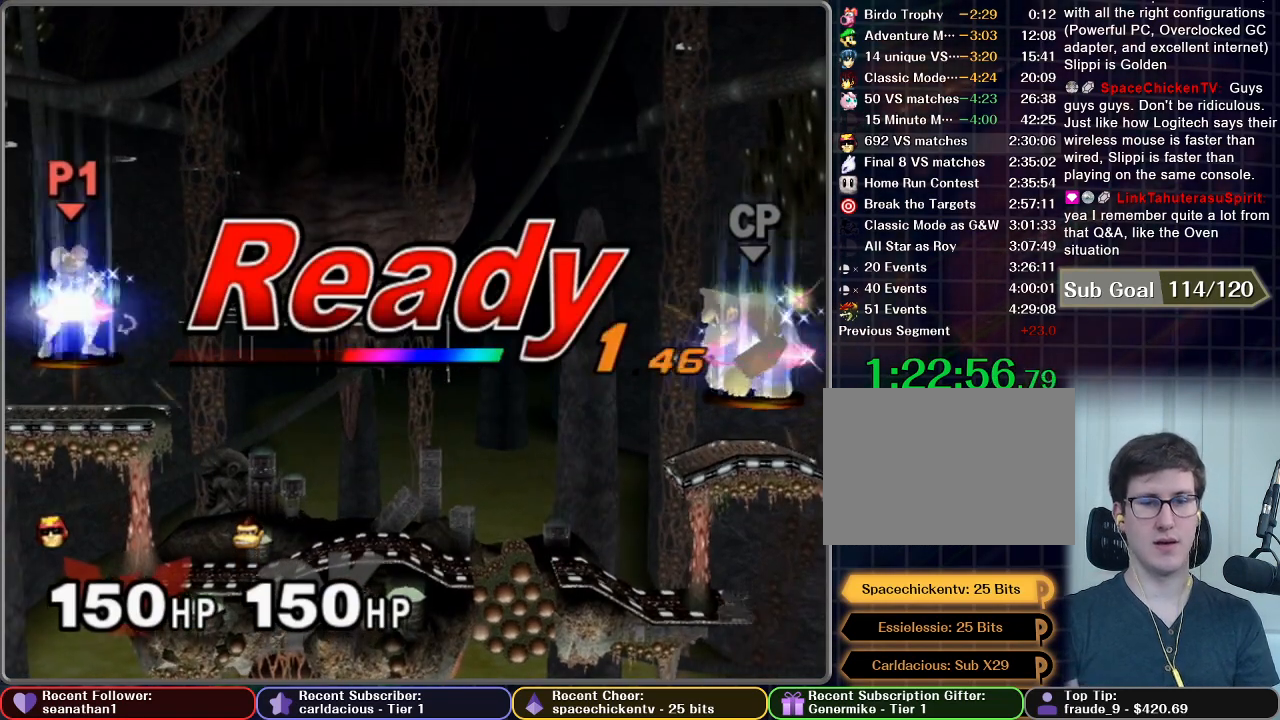
{"buttons": [], "left_stick": "center", "button_events": []}
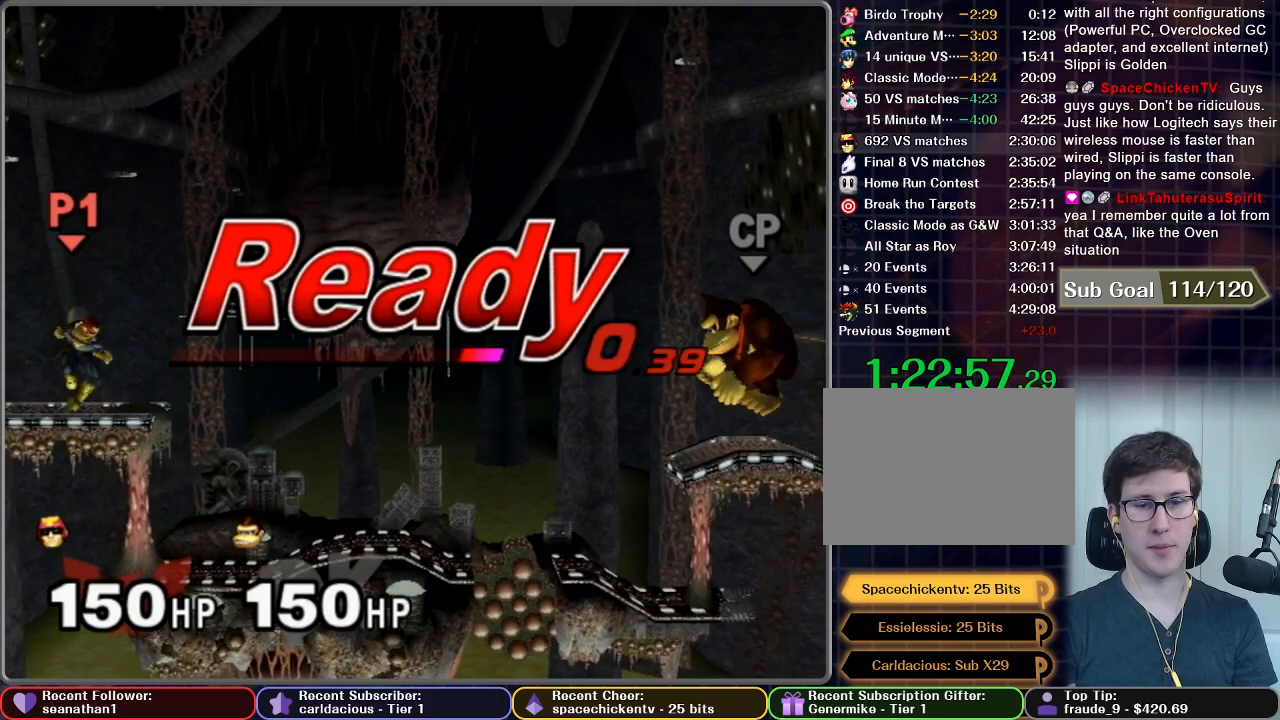
{"buttons": [], "left_stick": "left", "button_events": []}
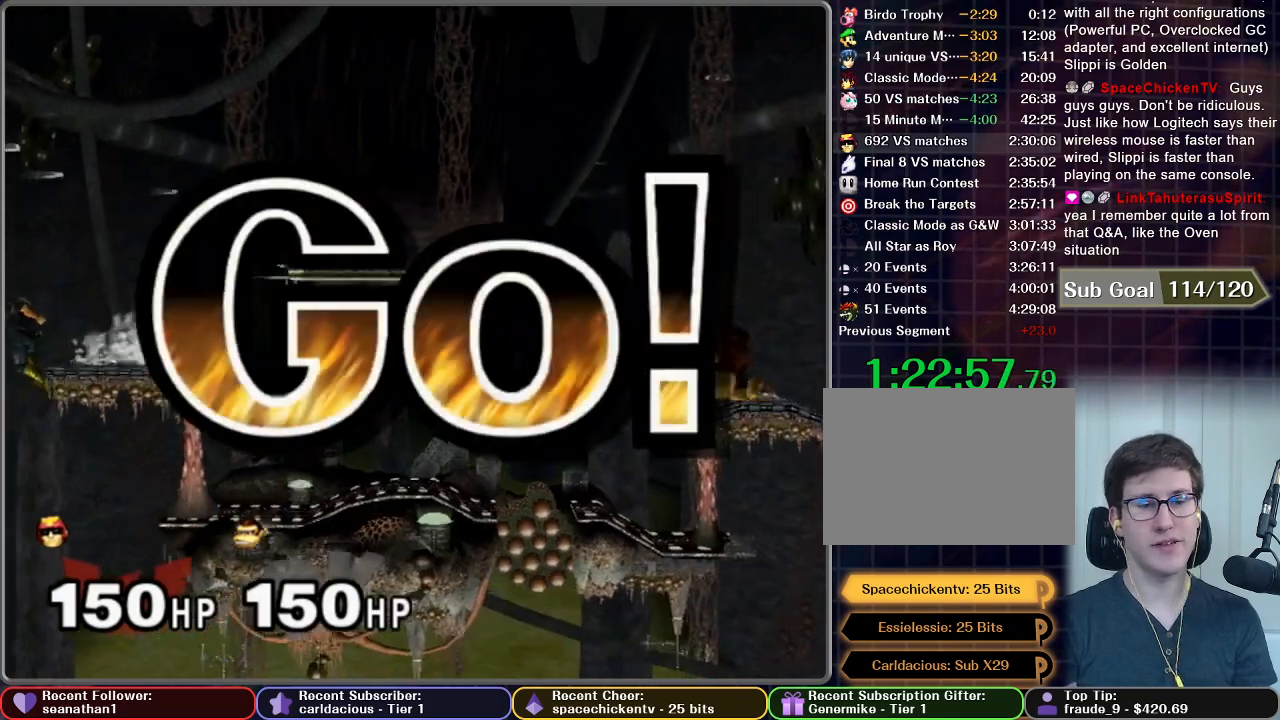
{"buttons": ["A"], "left_stick": "down", "button_events": [[334, "A", "down"], [384, "A", "up"], [501, "A", "down"]]}
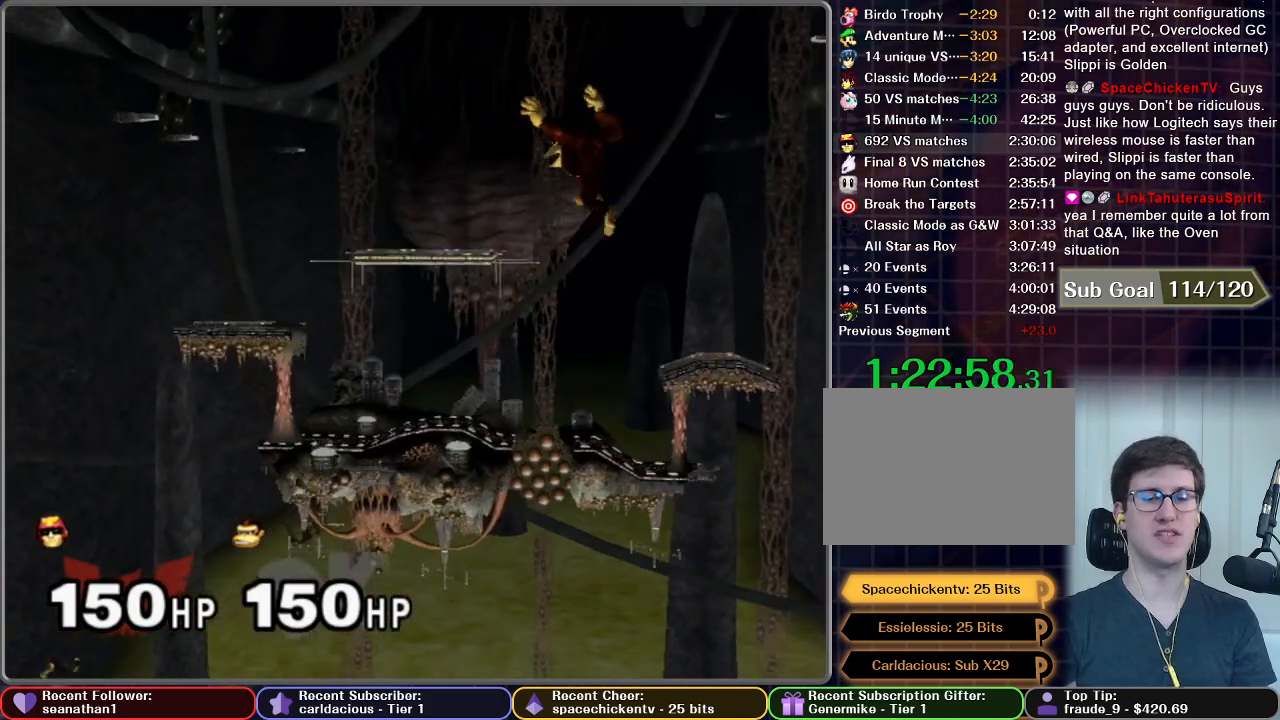
{"buttons": ["A"], "left_stick": "center", "button_events": [[83, "A", "up"], [200, "A", "down"], [300, "A", "up"], [400, "A", "down"]]}
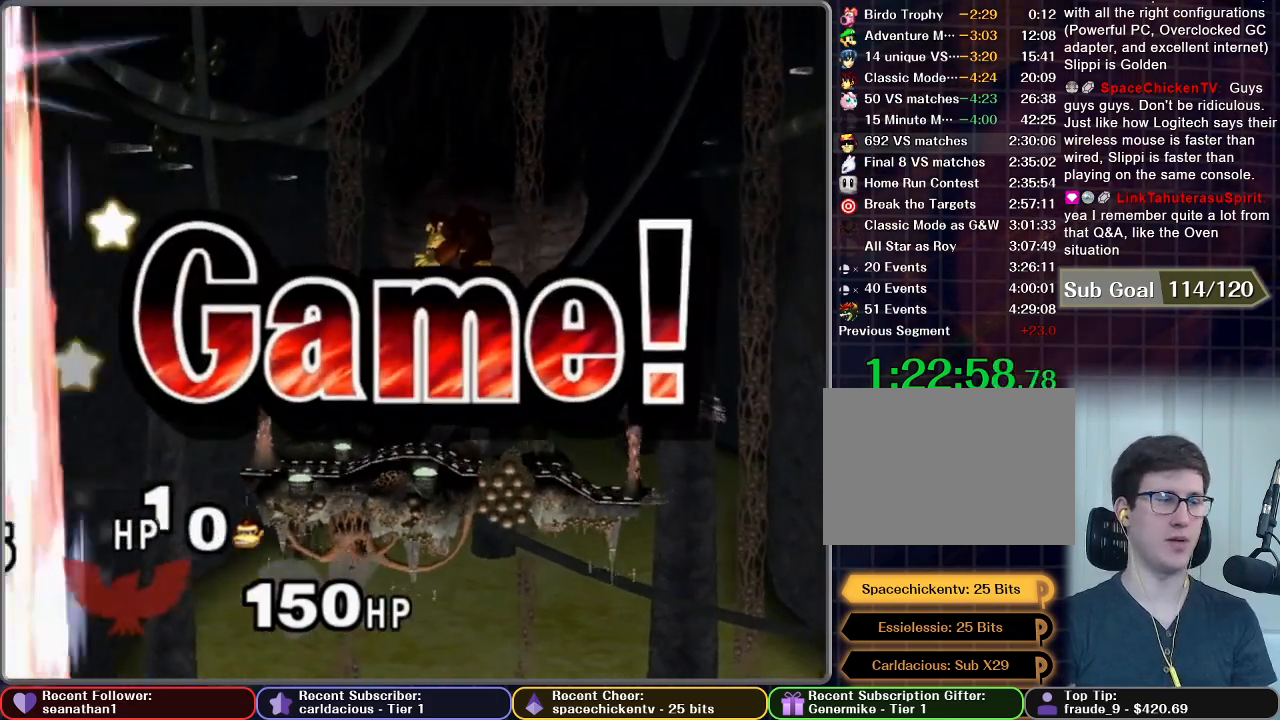
{"buttons": [], "left_stick": "center", "button_events": [[167, "A", "up"]]}
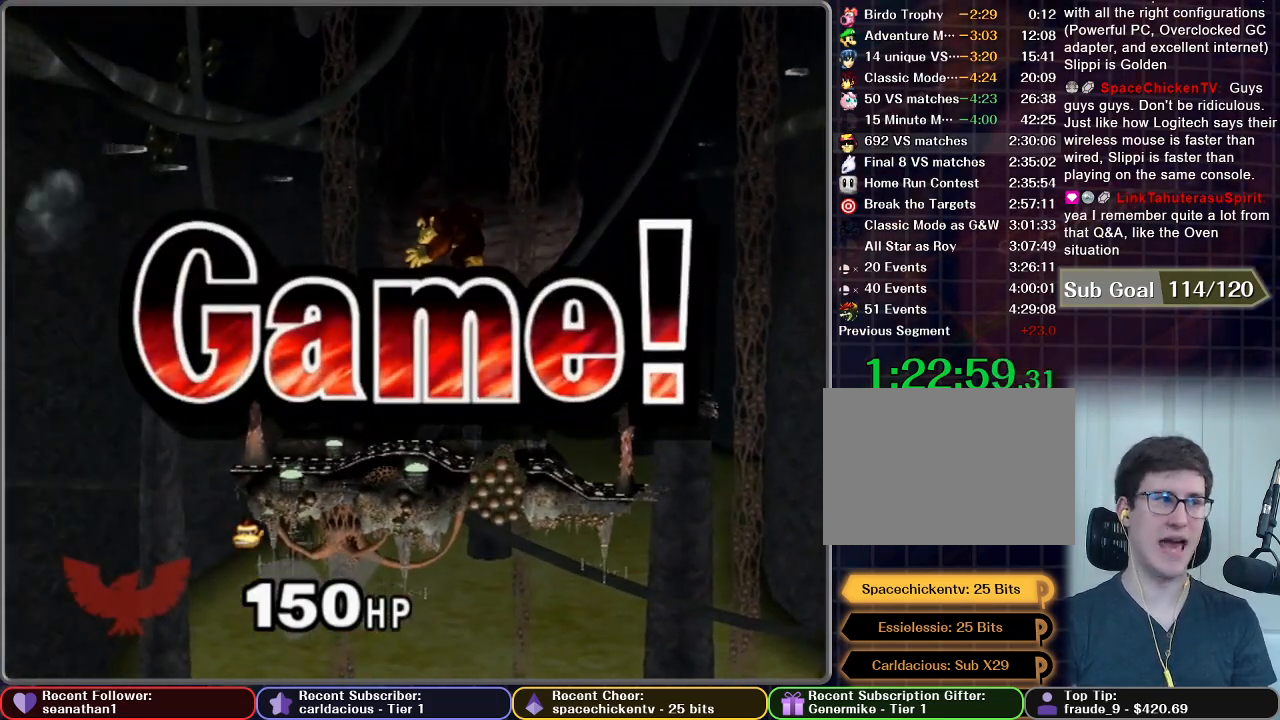
{"buttons": [], "left_stick": "center", "button_events": []}
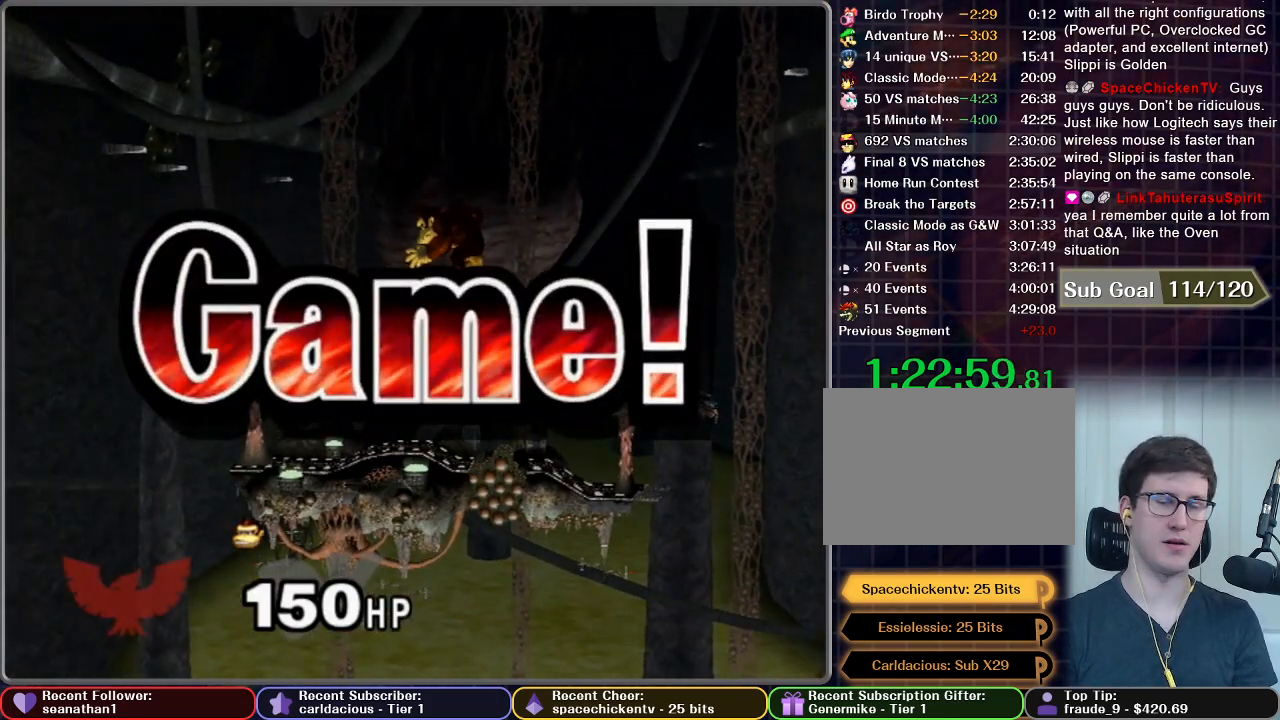
{"buttons": [], "left_stick": "center", "button_events": []}
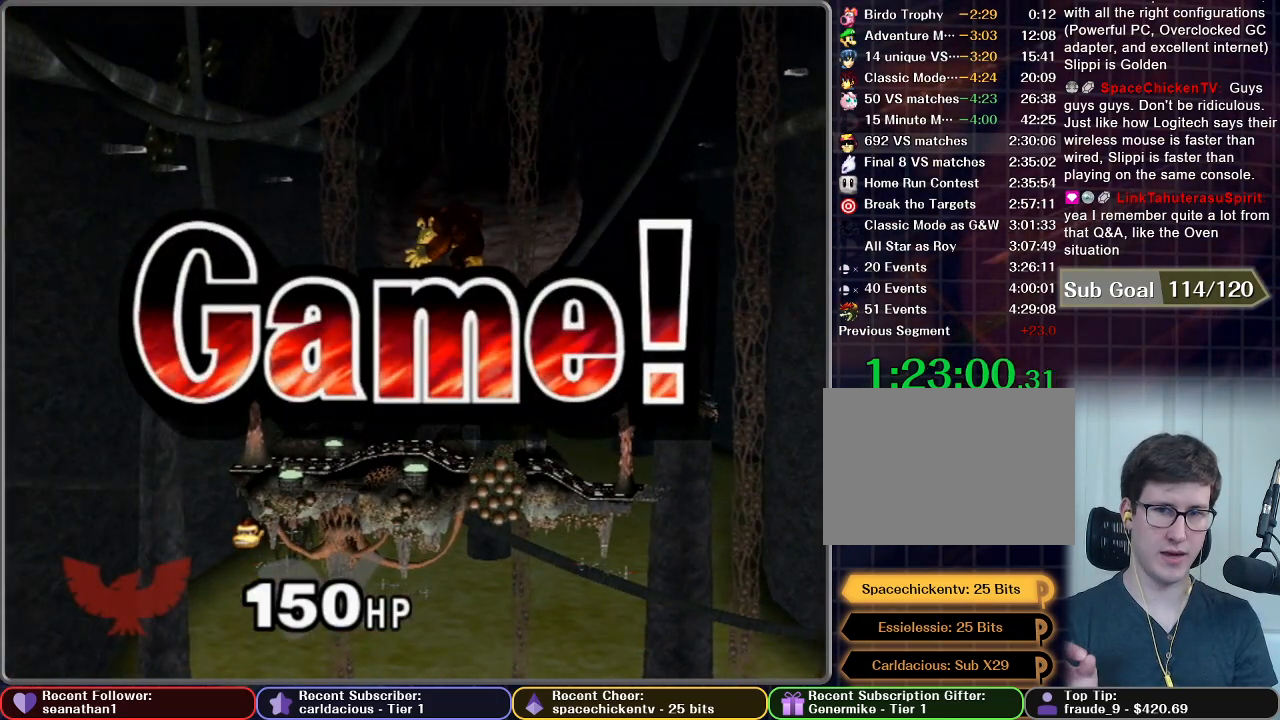
{"buttons": ["START"], "left_stick": "center", "button_events": [[450, "START", "down"]]}
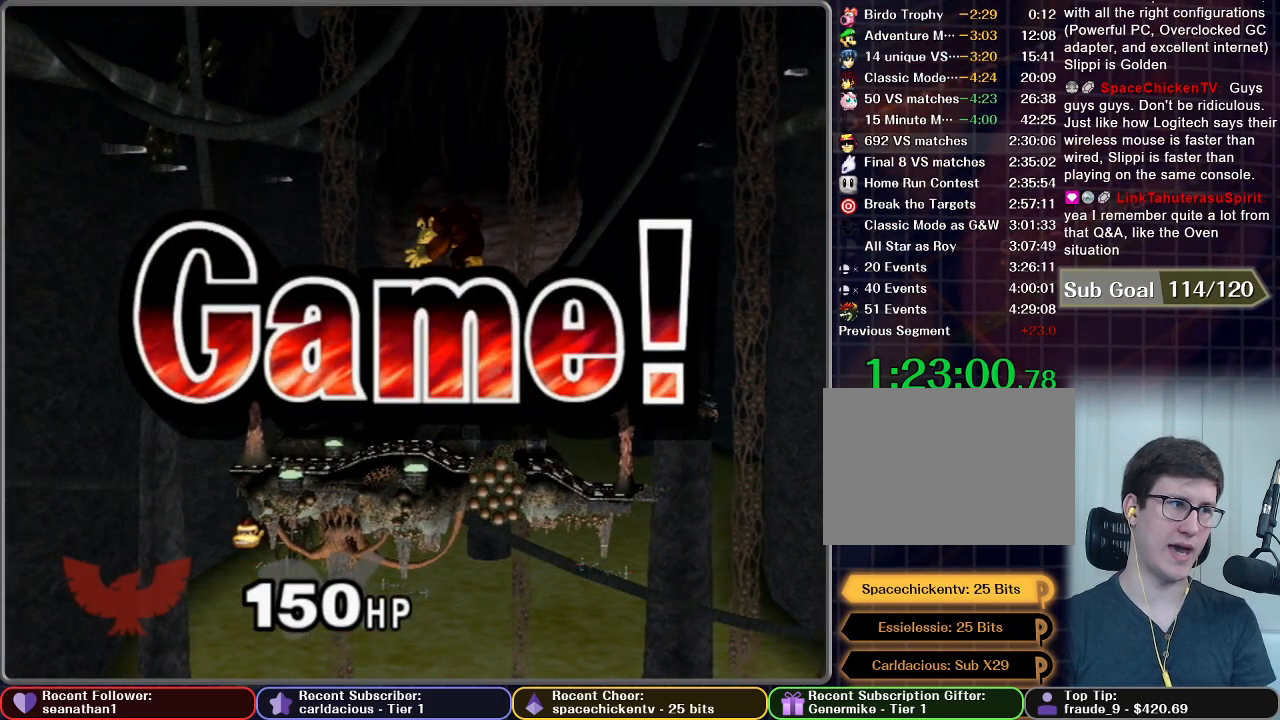
{"buttons": ["START"], "left_stick": "center", "button_events": [[100, "START", "up"], [167, "START", "down"], [301, "START", "up"], [401, "START", "down"]]}
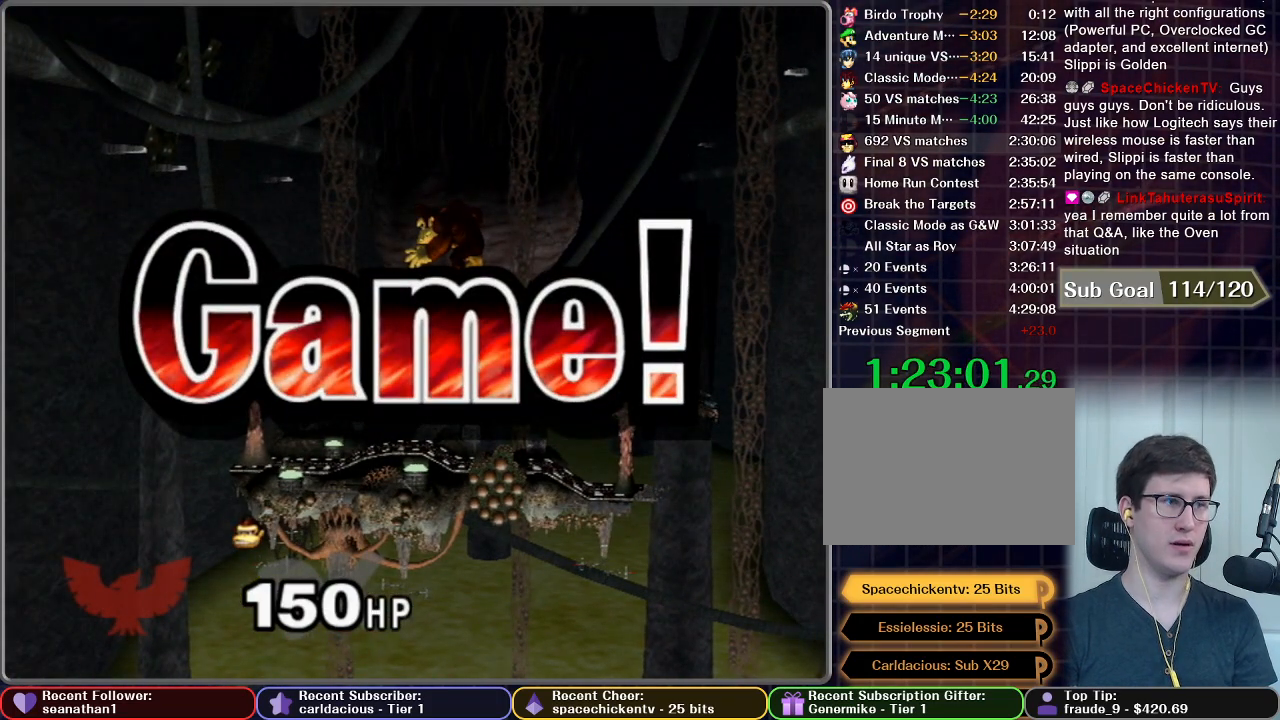
{"buttons": [], "left_stick": "center", "button_events": [[233, "START", "up"], [350, "START", "down"], [467, "START", "up"]]}
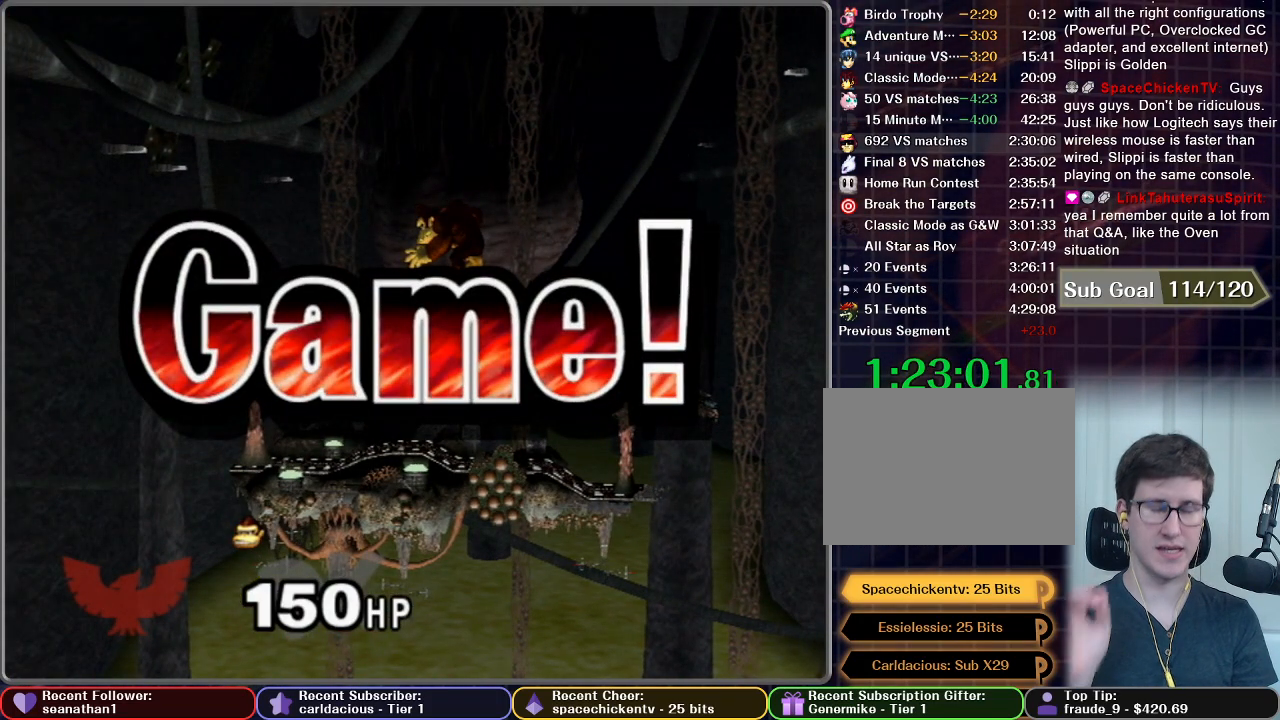
{"buttons": [], "left_stick": "center", "button_events": [[50, "START", "down"], [151, "START", "up"], [301, "START", "down"], [401, "START", "up"]]}
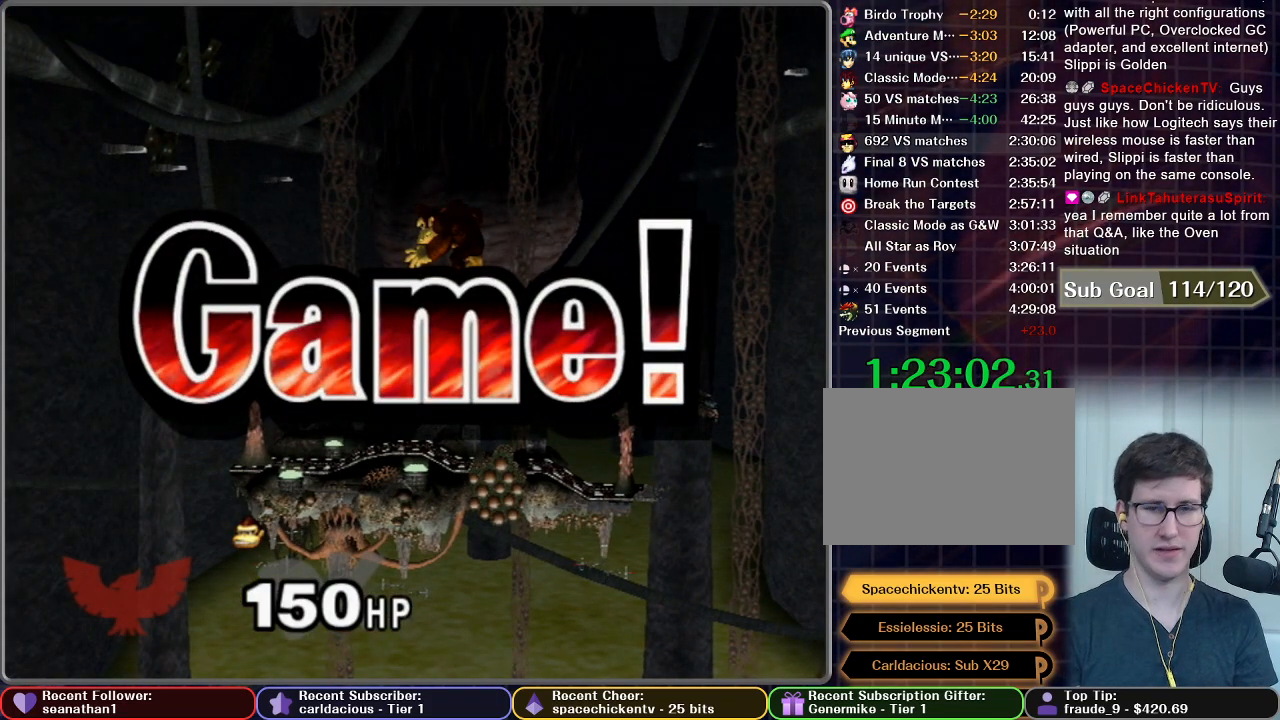
{"buttons": ["START"], "left_stick": "center", "button_events": [[67, "START", "down"], [183, "START", "up"], [267, "START", "down"], [367, "START", "up"], [467, "START", "down"]]}
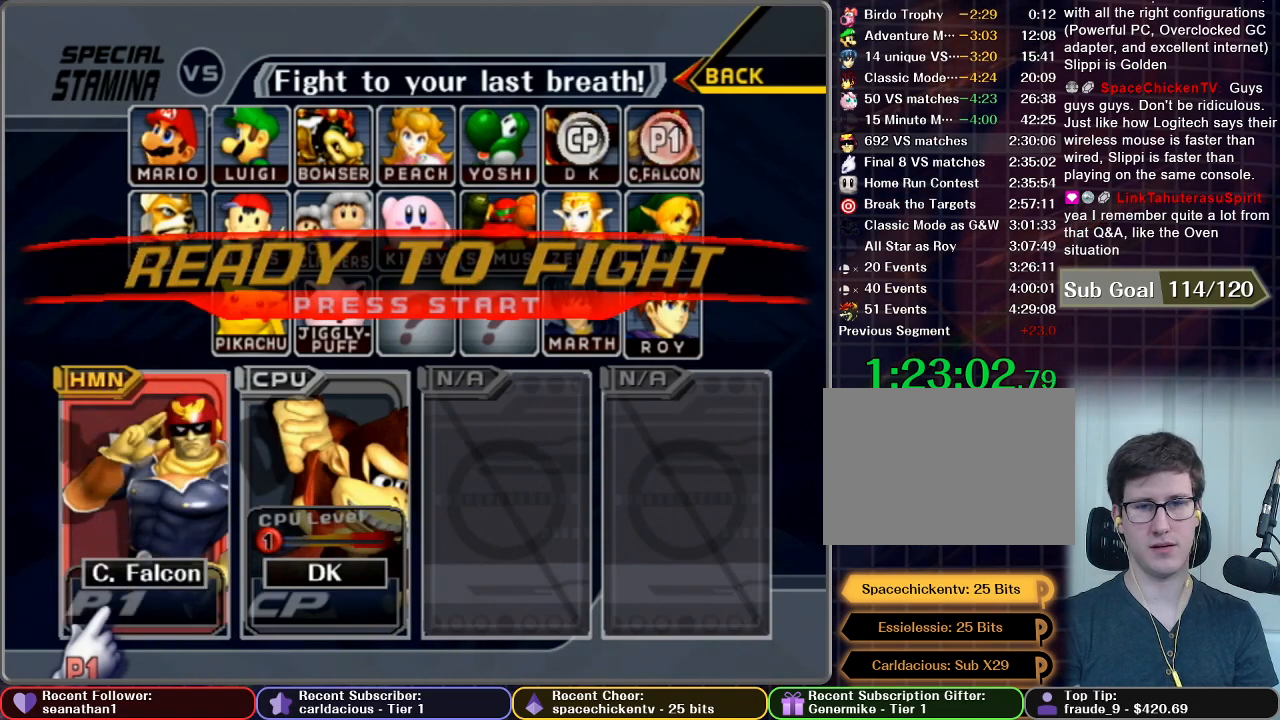
{"buttons": [], "left_stick": "center", "button_events": [[50, "START", "up"], [151, "START", "down"], [251, "START", "up"], [334, "START", "down"], [501, "START", "up"]]}
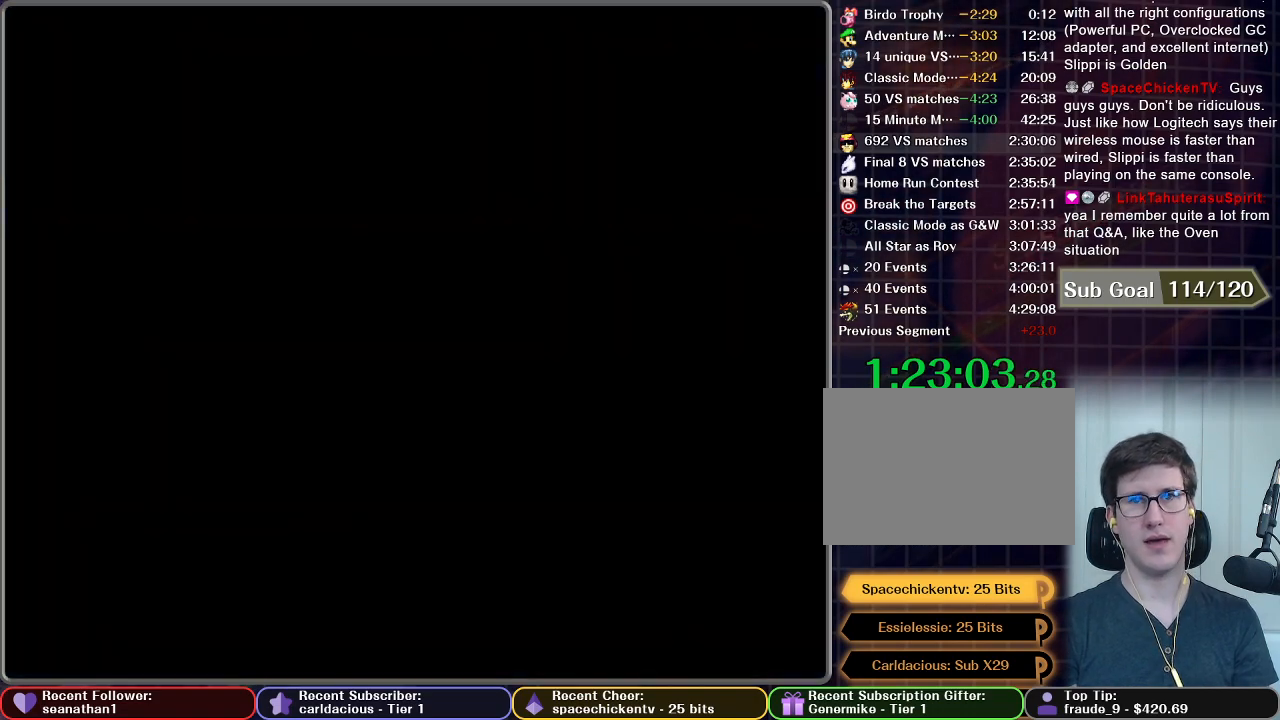
{"buttons": [], "left_stick": "center", "button_events": []}
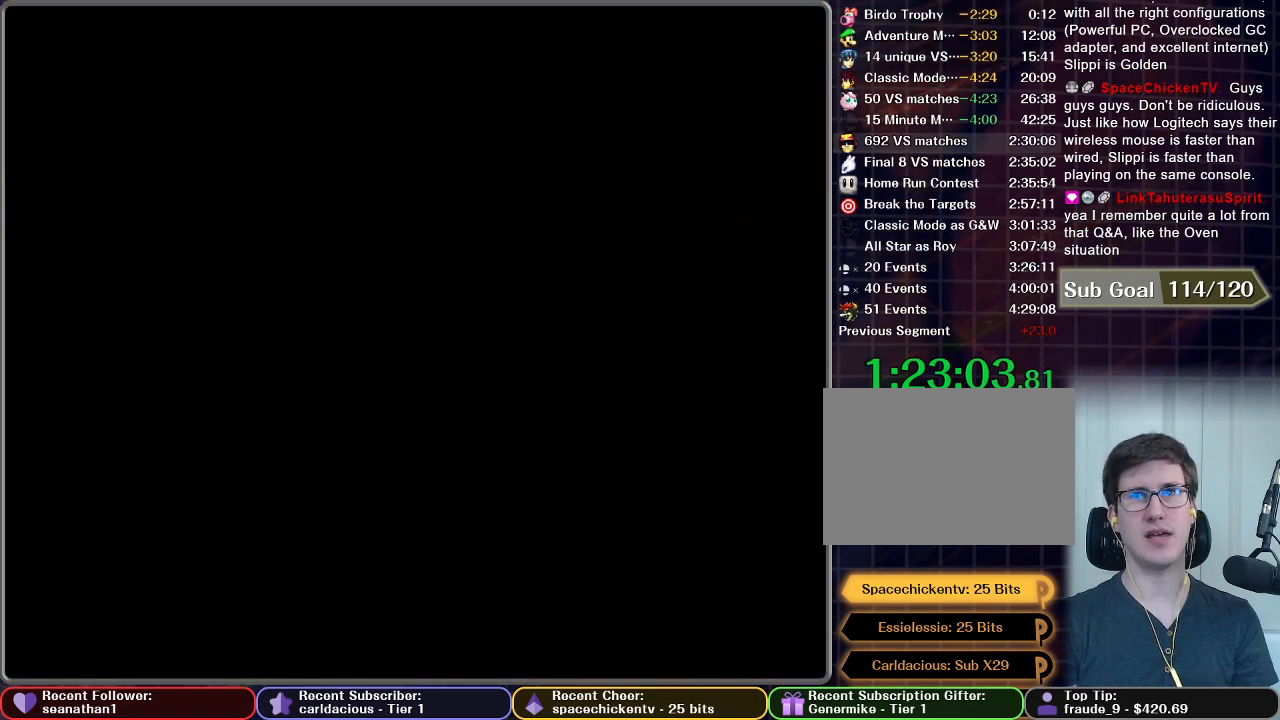
{"buttons": [], "left_stick": "center", "button_events": []}
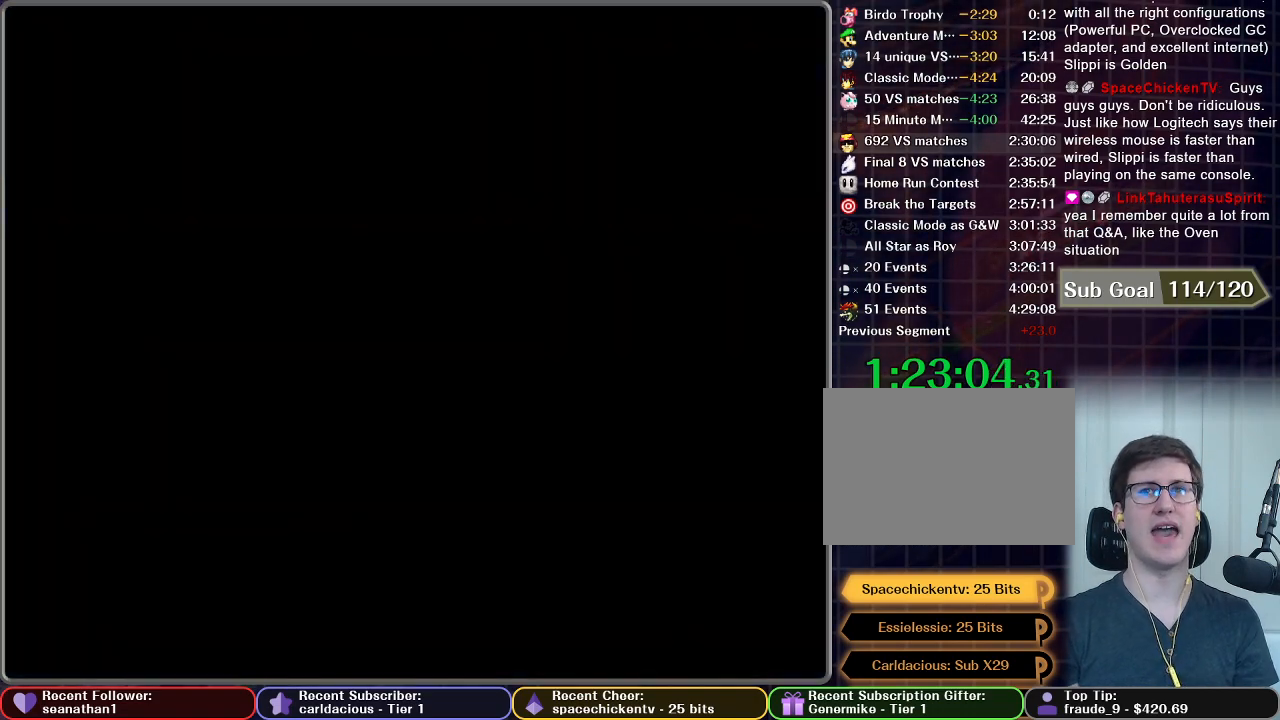
{"buttons": [], "left_stick": "center", "button_events": []}